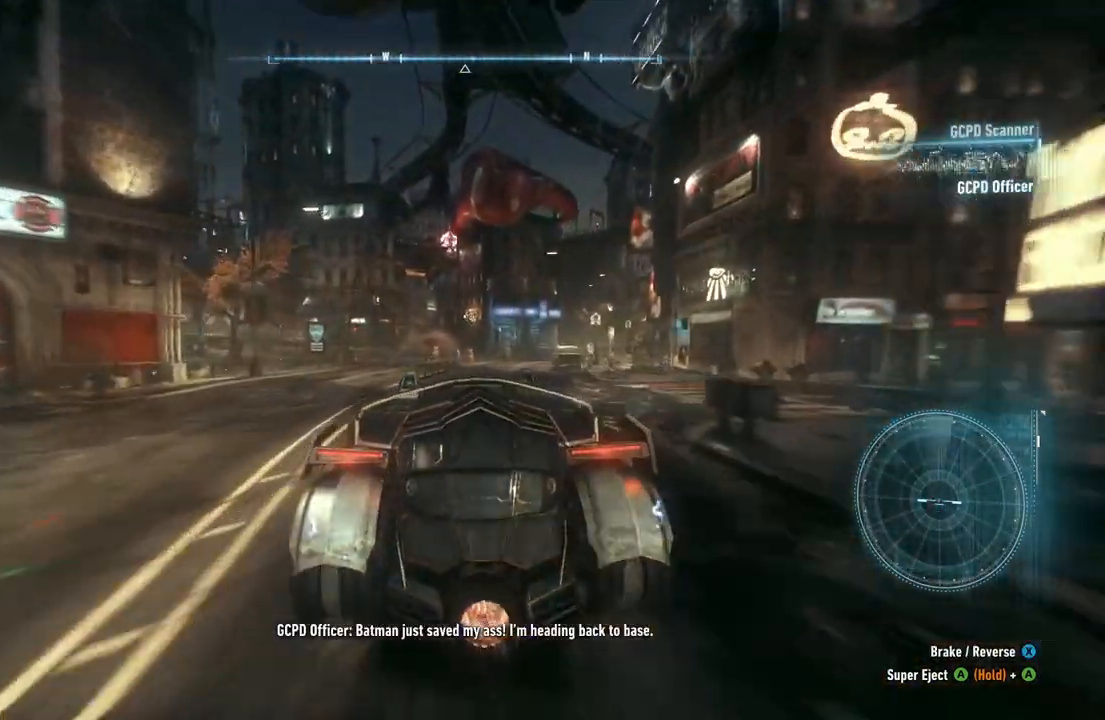
Gameplay with a controller (Xbox layout); each line is a JSON object with the inputs held at the frame after it. "events" lists button and stick changes between this image and that frame as [ms after this image, input, new state], when the widget could be followed in between.
{"buttons": ["R2"], "left_stick": "up", "right_stick": "center", "events": [[117, "left_stick", "up-left"], [367, "left_stick", "up"]]}
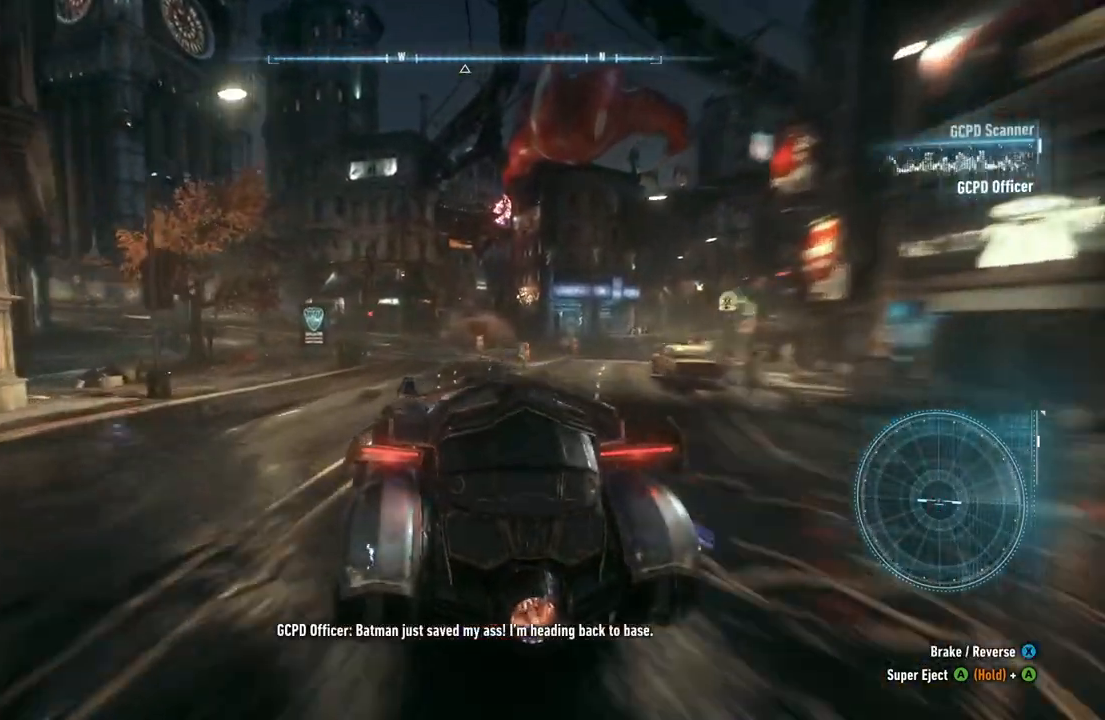
{"buttons": ["R2"], "left_stick": "up-left", "right_stick": "center", "events": [[333, "left_stick", "up-left"]]}
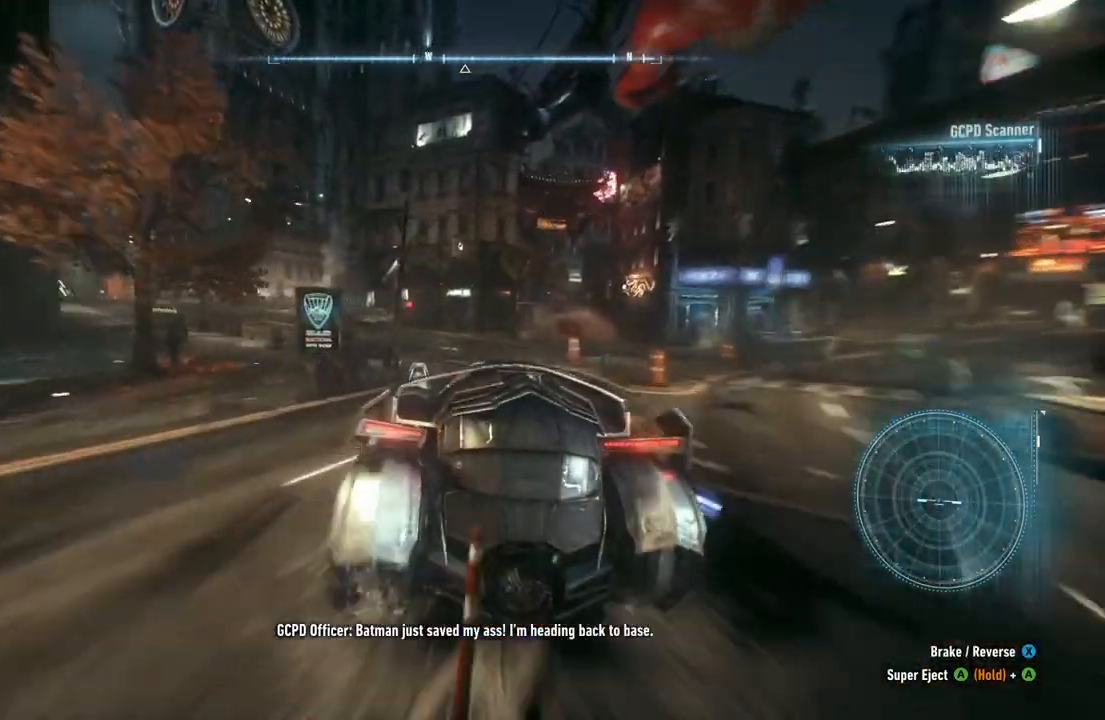
{"buttons": ["R2"], "left_stick": "up", "right_stick": "center", "events": [[483, "left_stick", "up"]]}
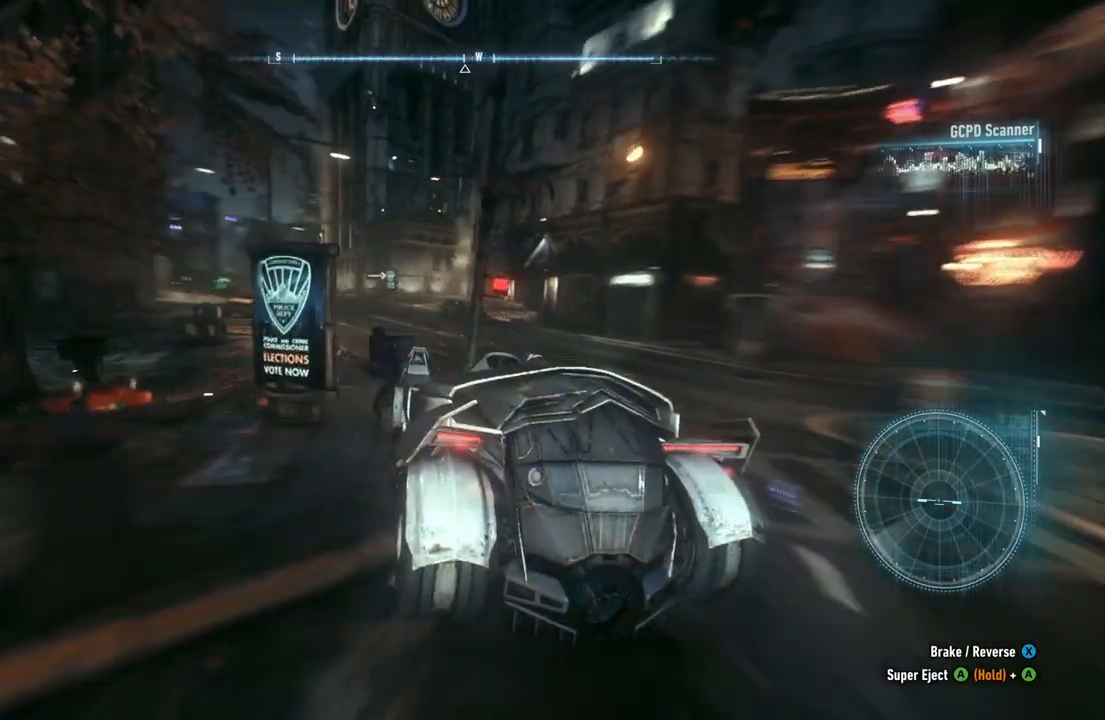
{"buttons": ["R2"], "left_stick": "up", "right_stick": "center", "events": []}
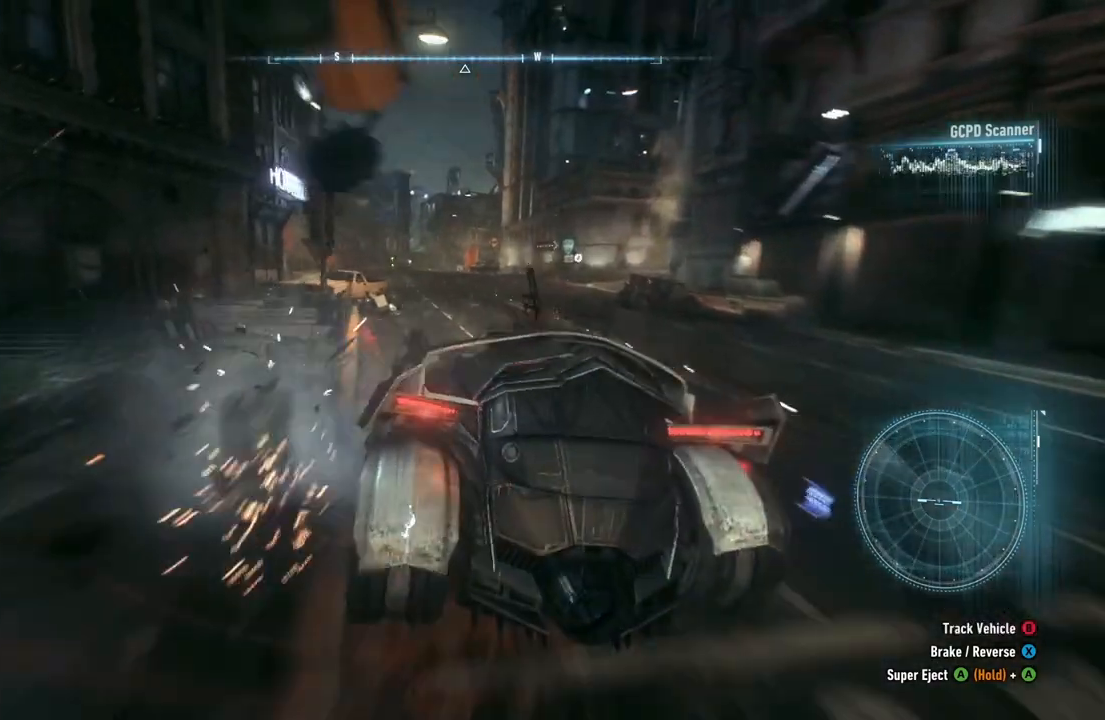
{"buttons": ["R2"], "left_stick": "up-right", "right_stick": "center", "events": [[367, "left_stick", "up-right"]]}
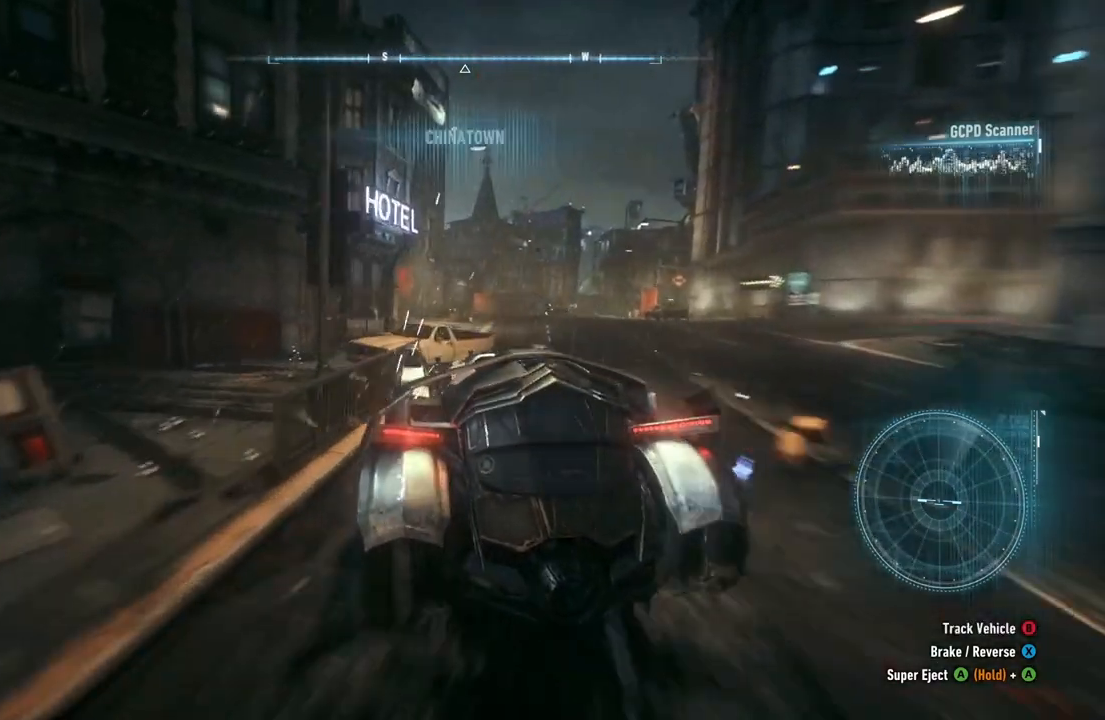
{"buttons": ["R2"], "left_stick": "up", "right_stick": "down", "events": [[267, "left_stick", "up"], [417, "right_stick", "down"]]}
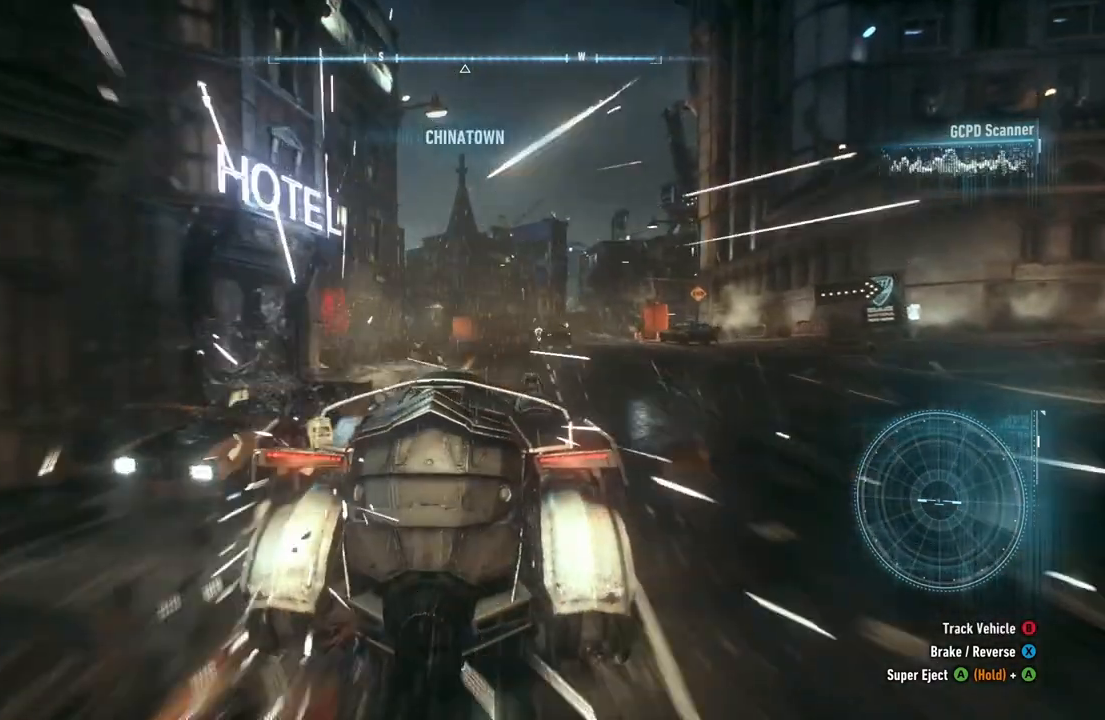
{"buttons": ["R2"], "left_stick": "up", "right_stick": "center", "events": [[117, "right_stick", "center"]]}
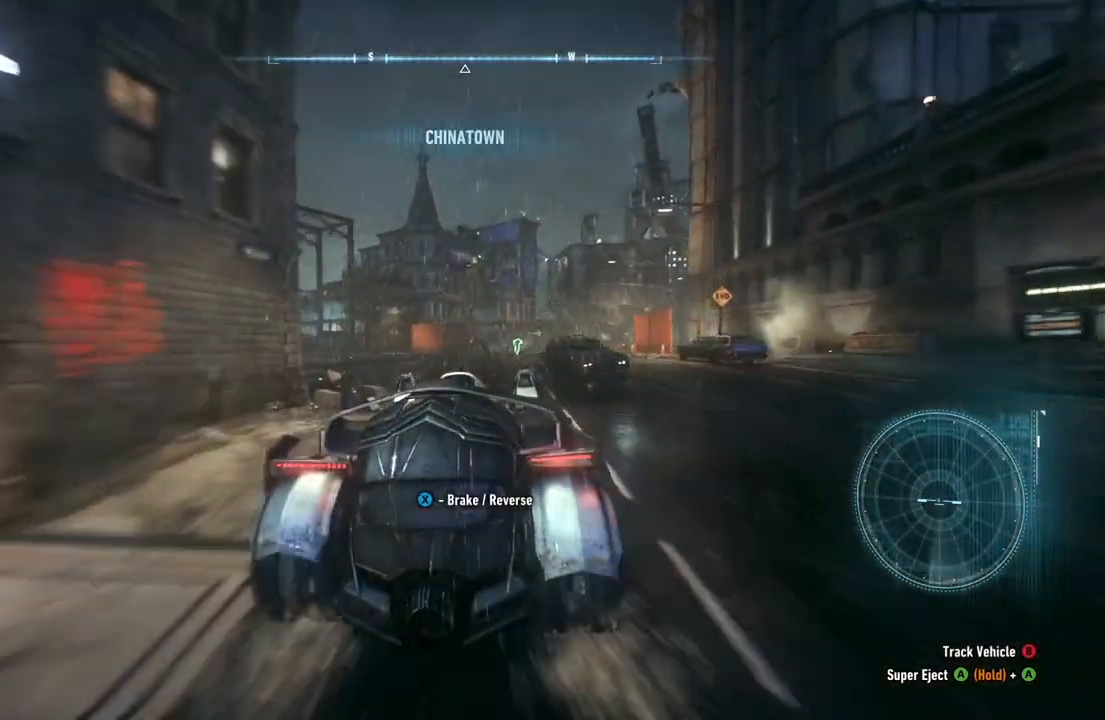
{"buttons": ["L2"], "left_stick": "down-left", "right_stick": "down", "events": [[183, "R2", "up"], [183, "left_stick", "center"], [267, "L2", "down"], [317, "left_stick", "down-left"], [417, "right_stick", "down"]]}
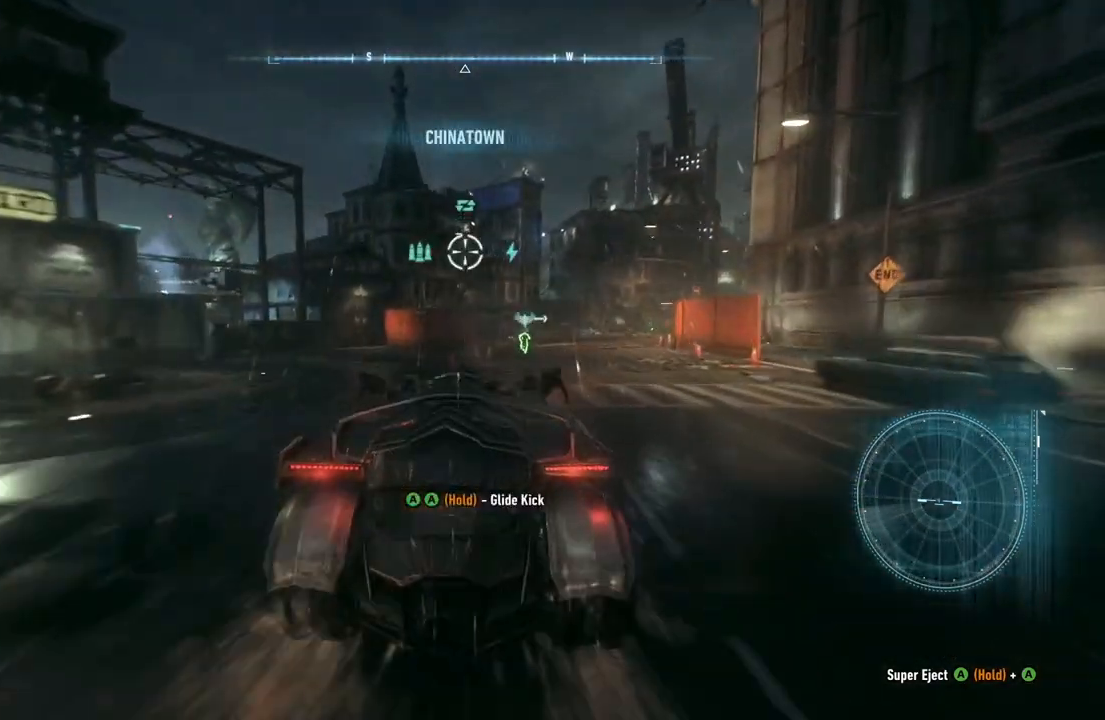
{"buttons": ["L2"], "left_stick": "right", "right_stick": "center", "events": [[50, "left_stick", "down"], [350, "right_stick", "center"], [383, "left_stick", "down-right"], [483, "left_stick", "right"]]}
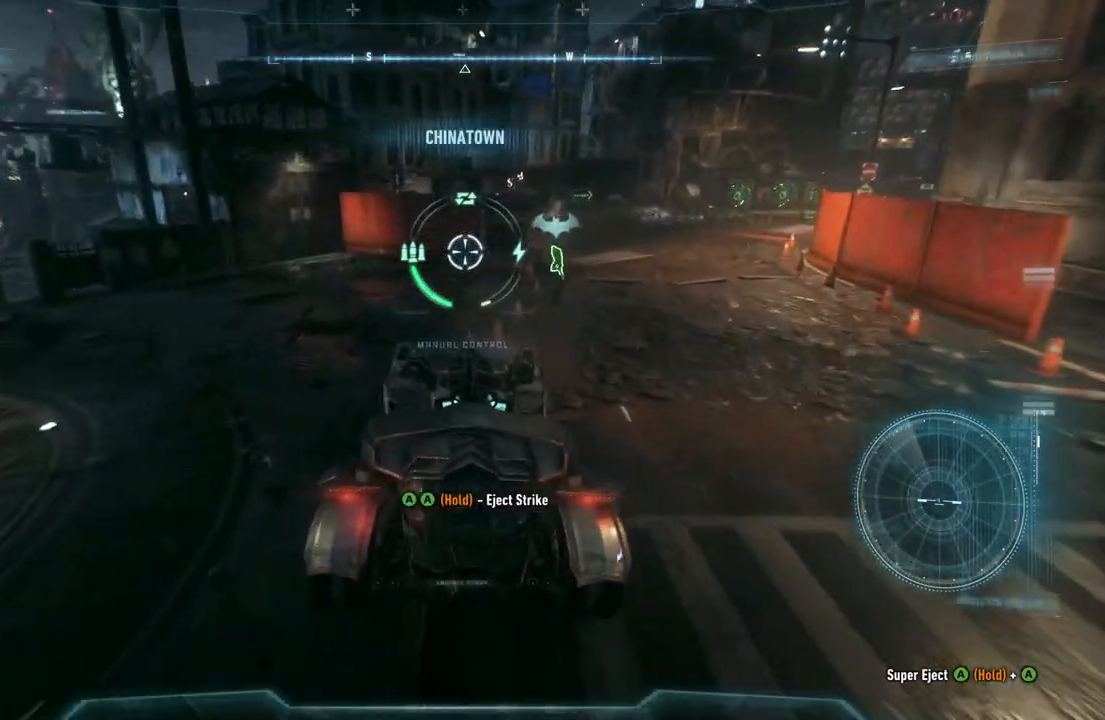
{"buttons": ["L2"], "left_stick": "left", "right_stick": "center", "events": [[250, "left_stick", "center"], [400, "left_stick", "left"]]}
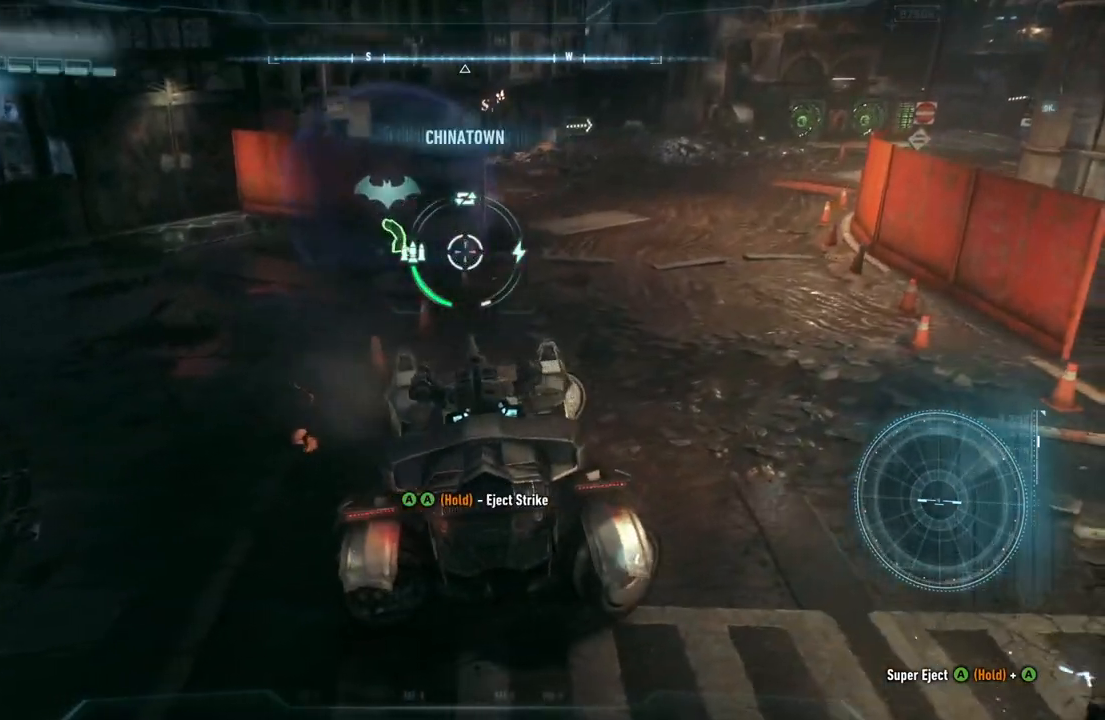
{"buttons": ["A"], "left_stick": "center", "right_stick": "center", "events": [[117, "A", "down"], [117, "L2", "up"], [200, "A", "up"], [200, "left_stick", "center"], [300, "A", "down"]]}
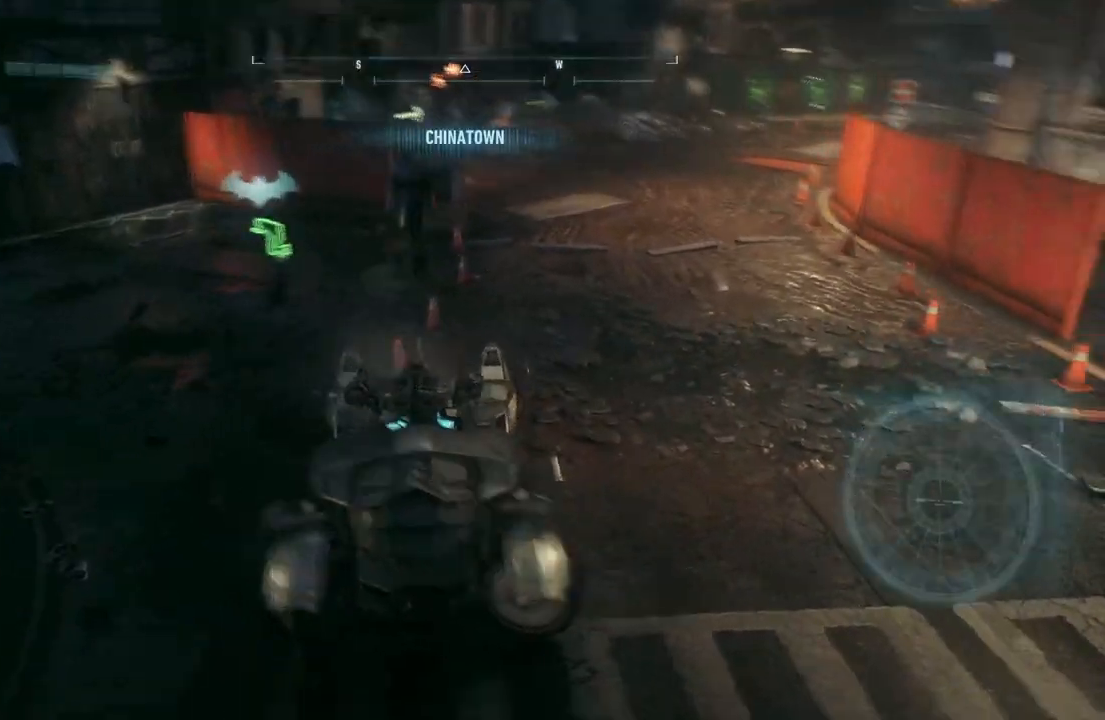
{"buttons": [], "left_stick": "center", "right_stick": "center", "events": [[217, "A", "up"]]}
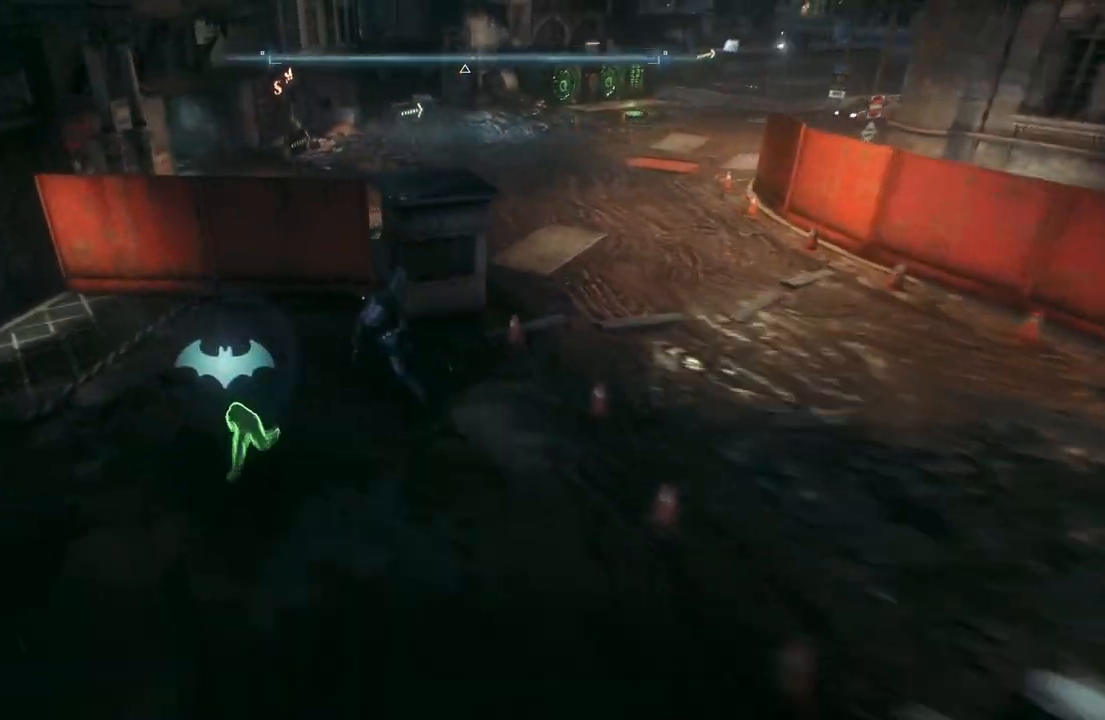
{"buttons": [], "left_stick": "left", "right_stick": "center", "events": [[133, "left_stick", "left"]]}
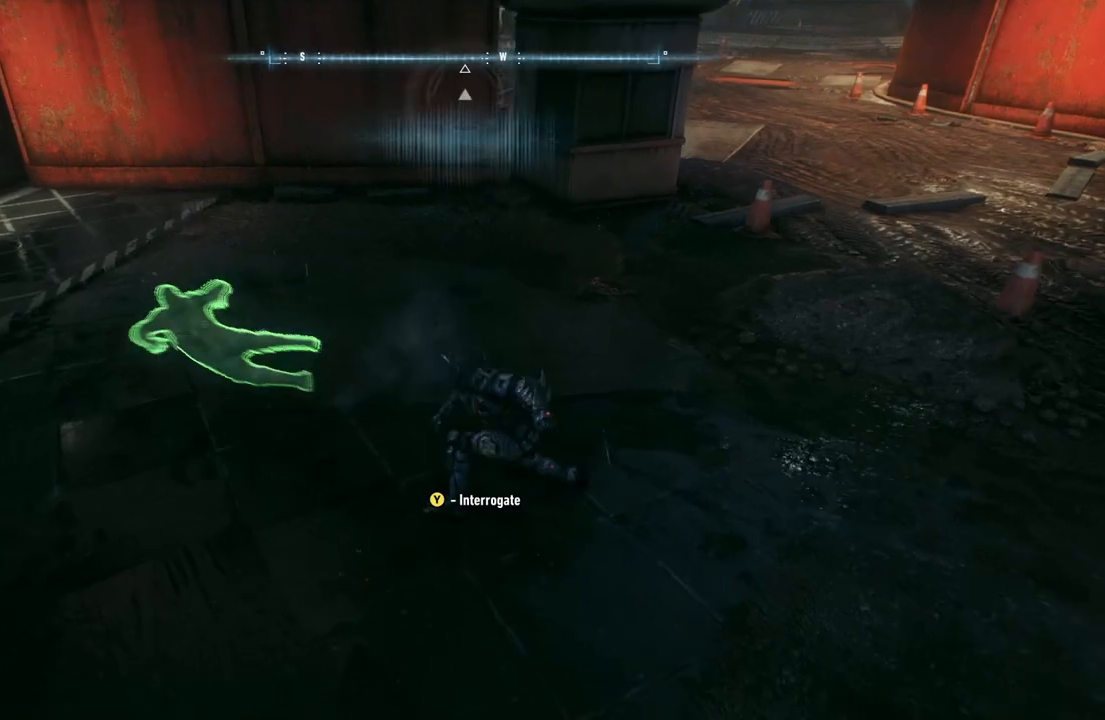
{"buttons": [], "left_stick": "up-left", "right_stick": "center", "events": [[433, "left_stick", "up-left"]]}
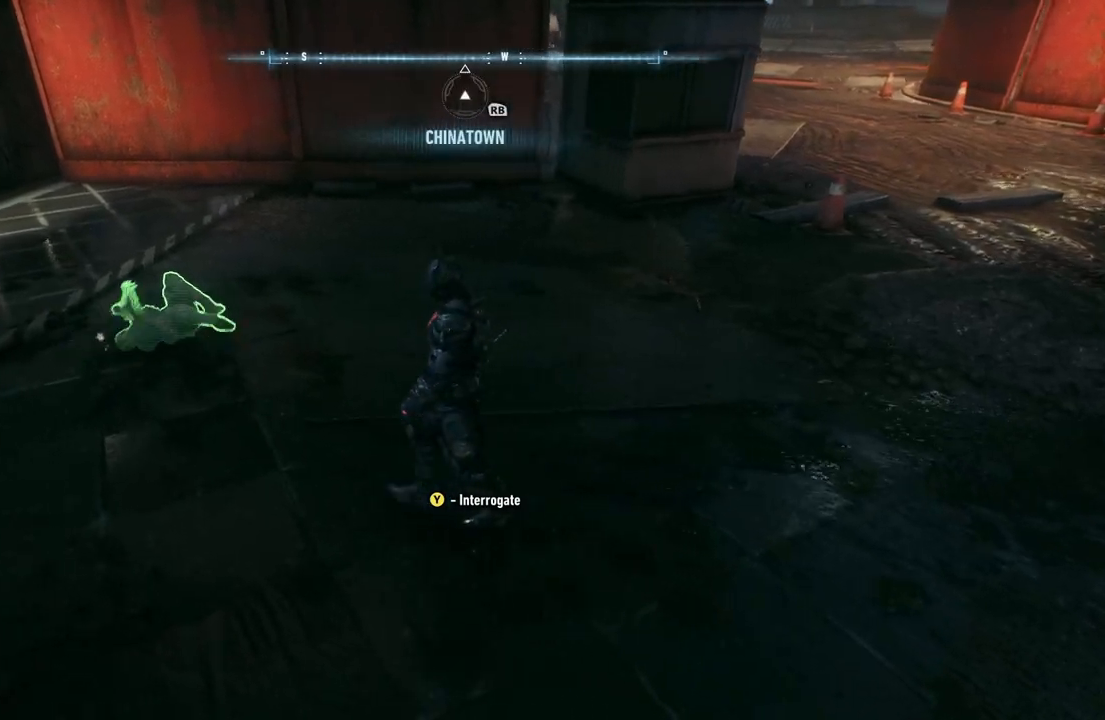
{"buttons": [], "left_stick": "center", "right_stick": "center", "events": [[50, "Y", "down"], [233, "Y", "up"], [383, "left_stick", "center"]]}
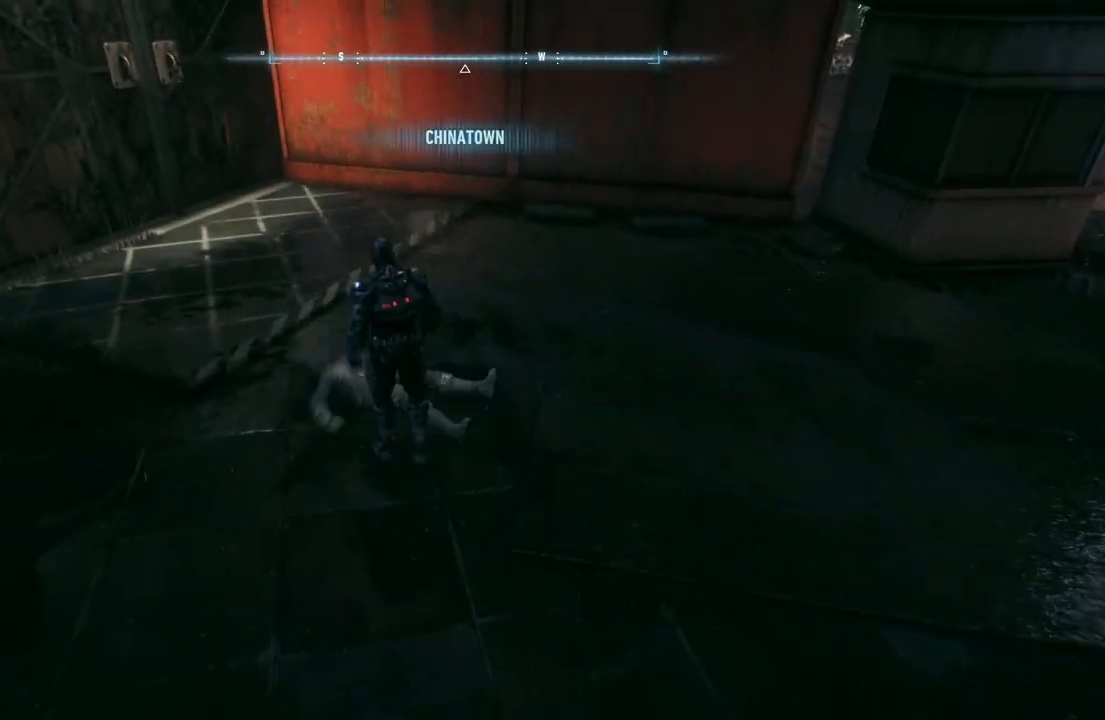
{"buttons": ["B"], "left_stick": "center", "right_stick": "center", "events": [[217, "B", "down"], [400, "B", "up"], [500, "B", "down"]]}
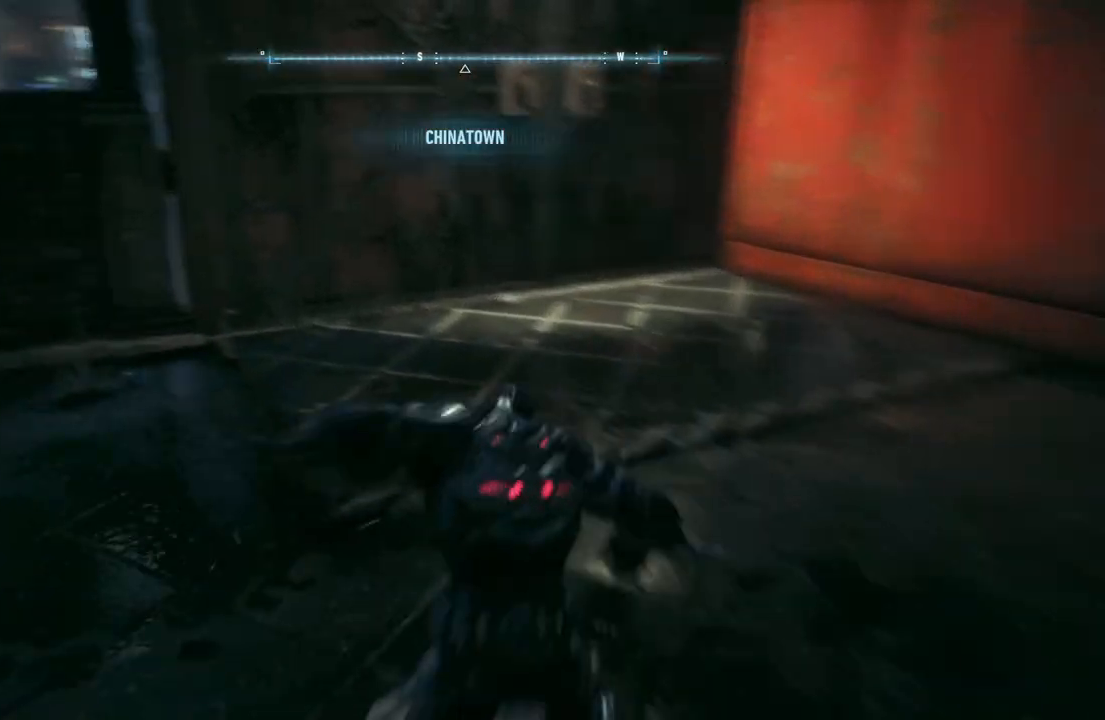
{"buttons": ["B"], "left_stick": "center", "right_stick": "center", "events": [[117, "B", "up"], [200, "B", "down"], [350, "B", "up"], [500, "B", "down"]]}
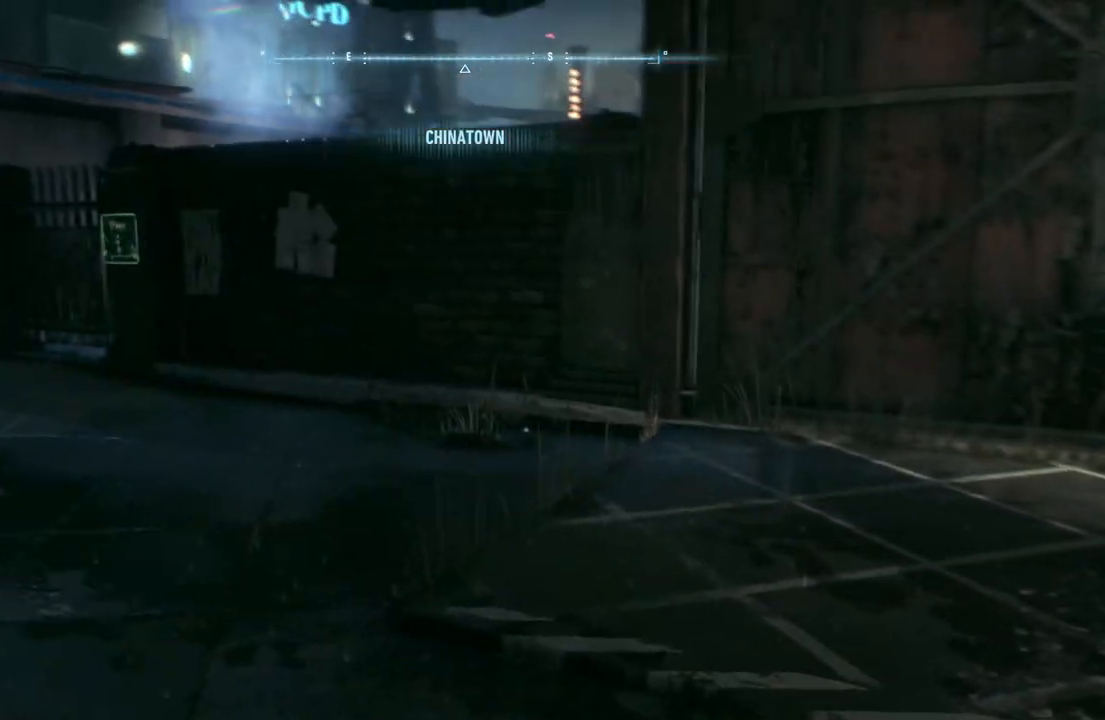
{"buttons": ["B"], "left_stick": "center", "right_stick": "center", "events": [[133, "B", "up"], [250, "B", "down"], [383, "B", "up"], [450, "B", "down"]]}
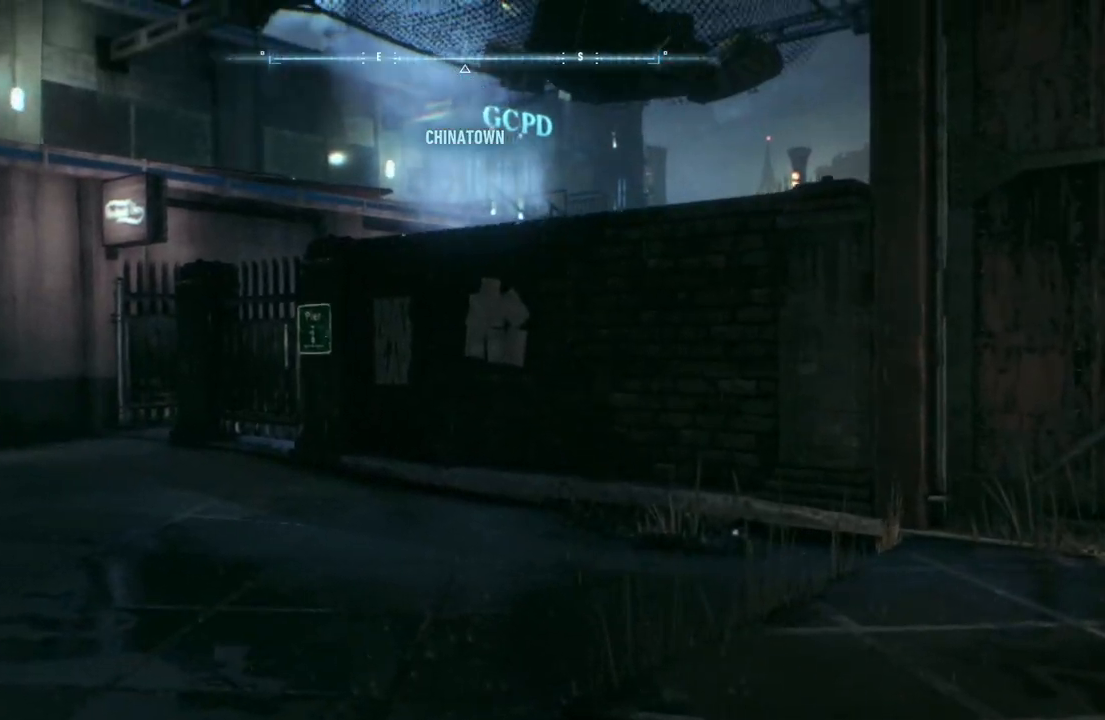
{"buttons": ["B"], "left_stick": "center", "right_stick": "center", "events": [[150, "B", "up"], [233, "B", "down"], [383, "B", "up"], [450, "B", "down"]]}
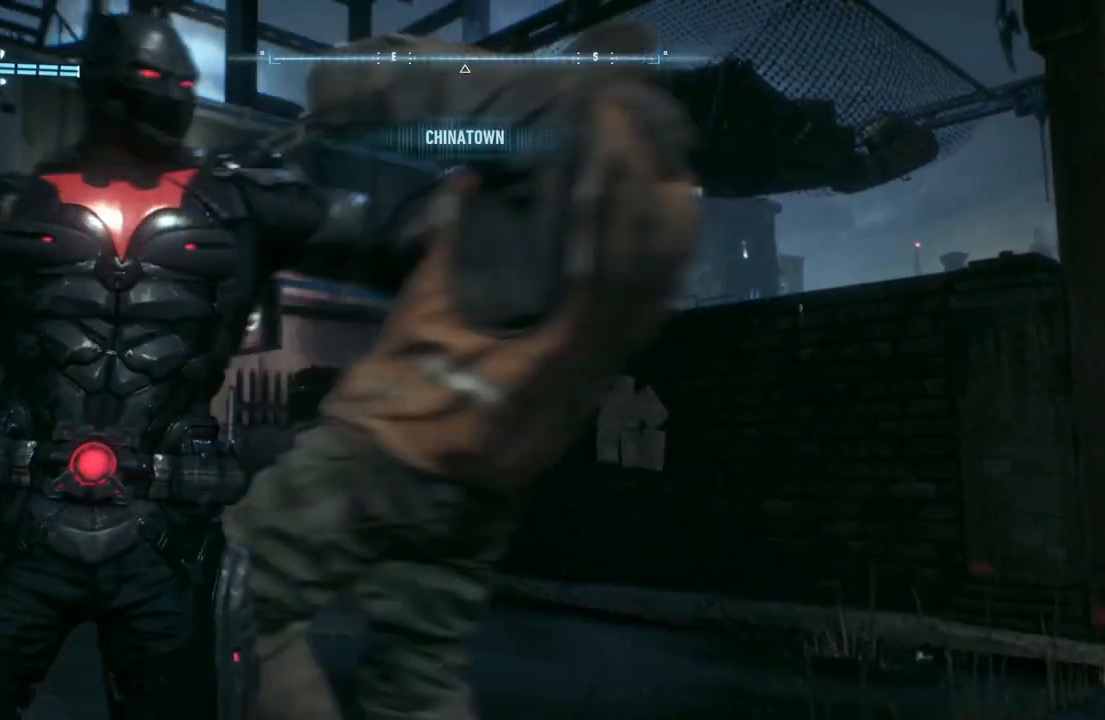
{"buttons": [], "left_stick": "center", "right_stick": "center", "events": [[67, "B", "up"], [167, "B", "down"], [283, "B", "up"], [367, "B", "down"], [483, "B", "up"]]}
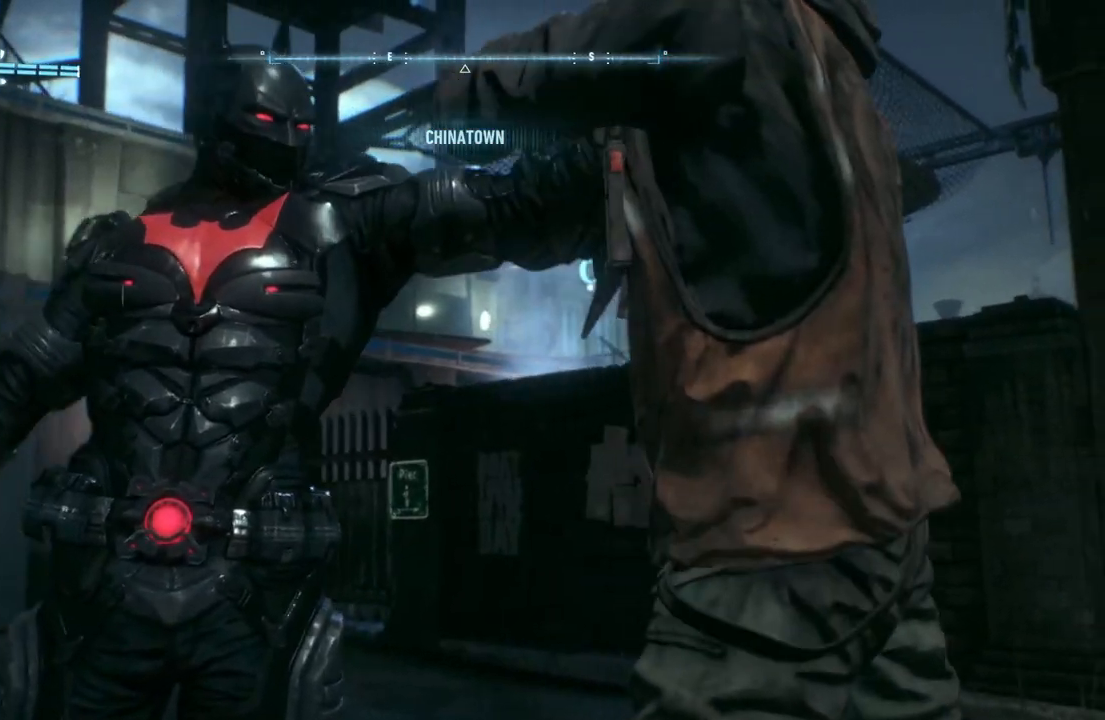
{"buttons": [], "left_stick": "center", "right_stick": "center", "events": [[100, "B", "down"], [217, "B", "up"], [317, "B", "down"], [433, "B", "up"]]}
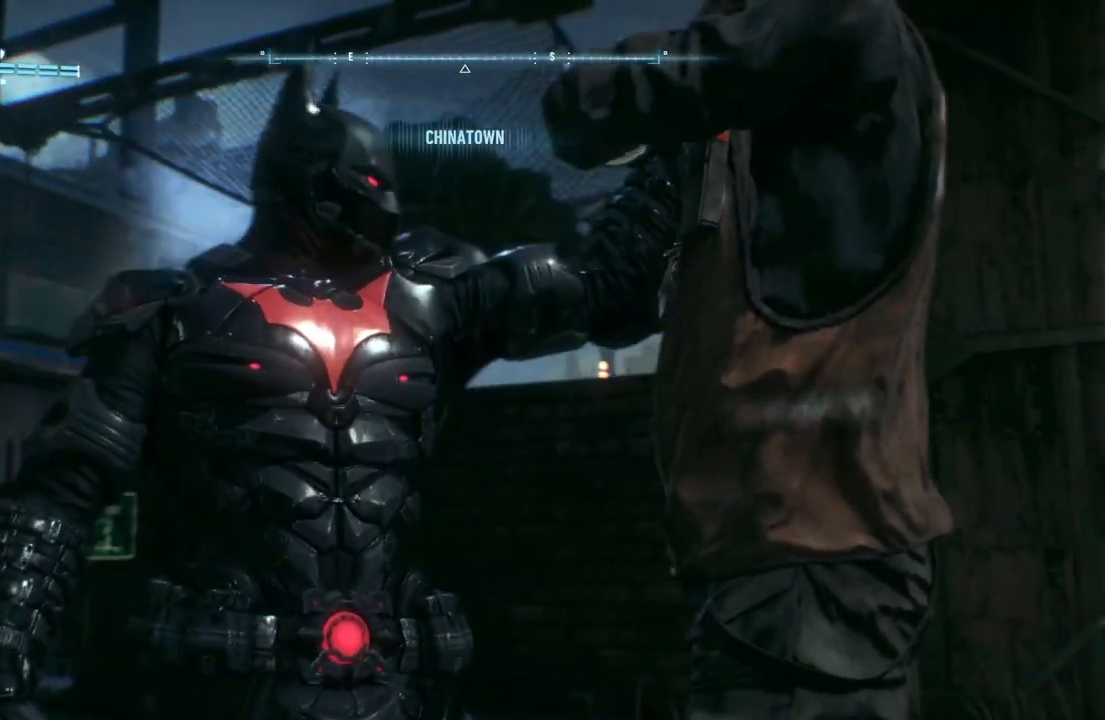
{"buttons": ["B"], "left_stick": "center", "right_stick": "center", "events": [[17, "B", "down"], [167, "B", "up"], [250, "B", "down"], [383, "B", "up"], [450, "B", "down"]]}
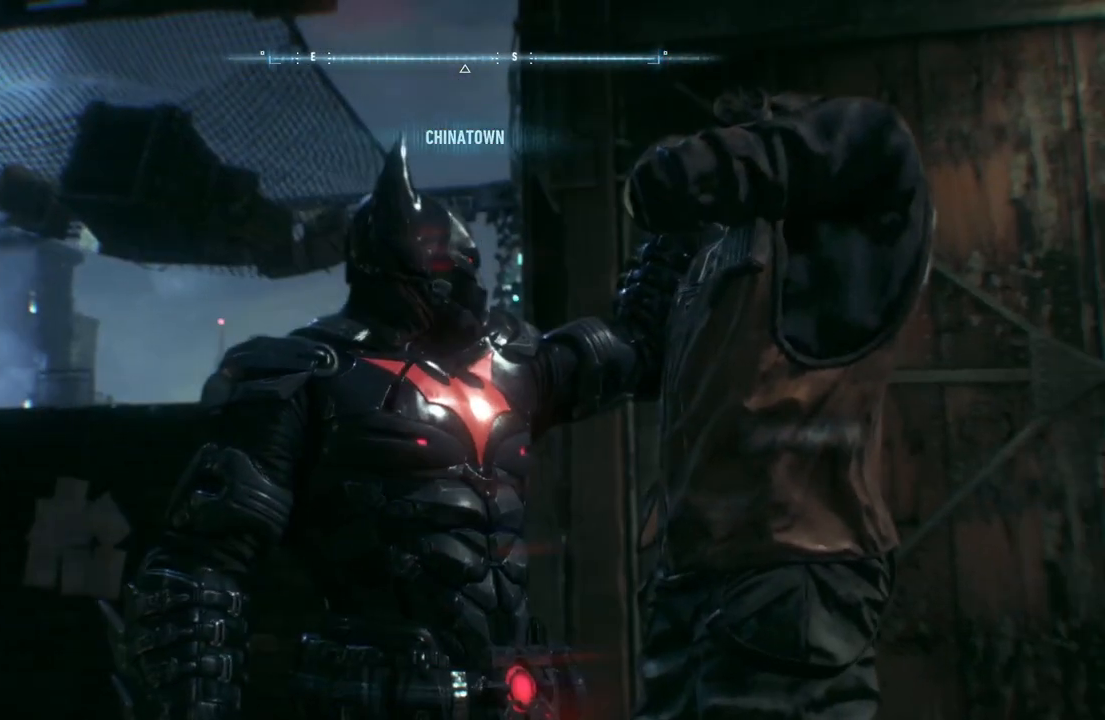
{"buttons": ["B"], "left_stick": "center", "right_stick": "center", "events": [[83, "B", "up"], [150, "B", "down"], [317, "B", "up"], [367, "B", "down"]]}
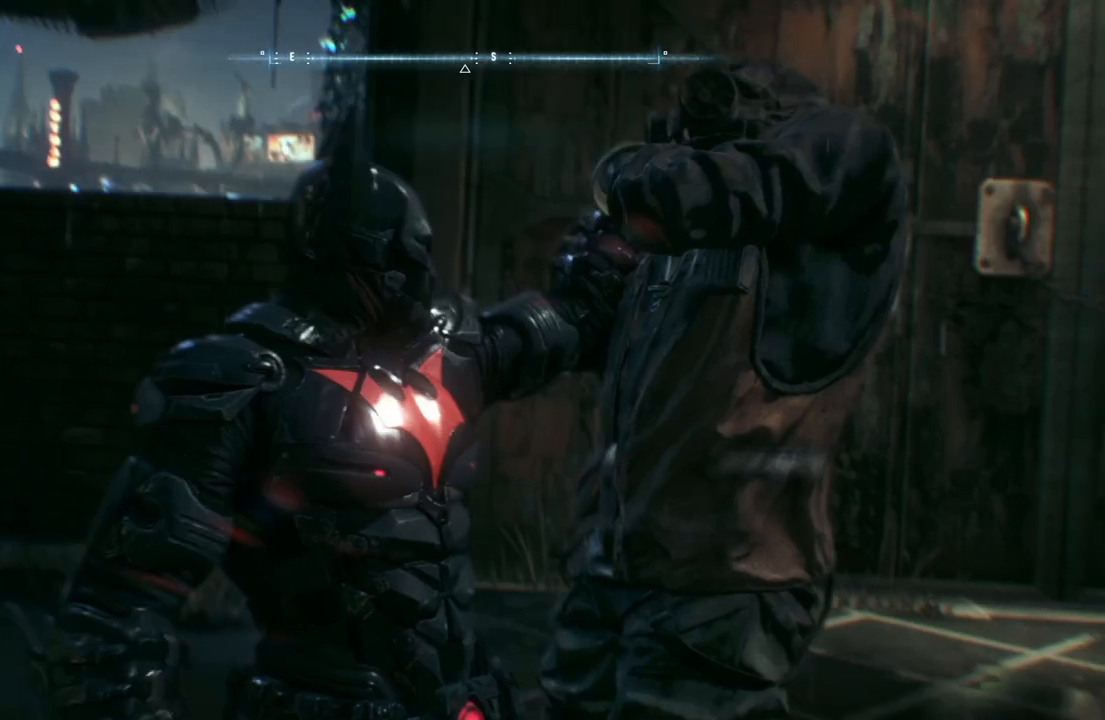
{"buttons": [], "left_stick": "center", "right_stick": "center", "events": [[50, "B", "up"], [100, "B", "down"], [250, "B", "up"]]}
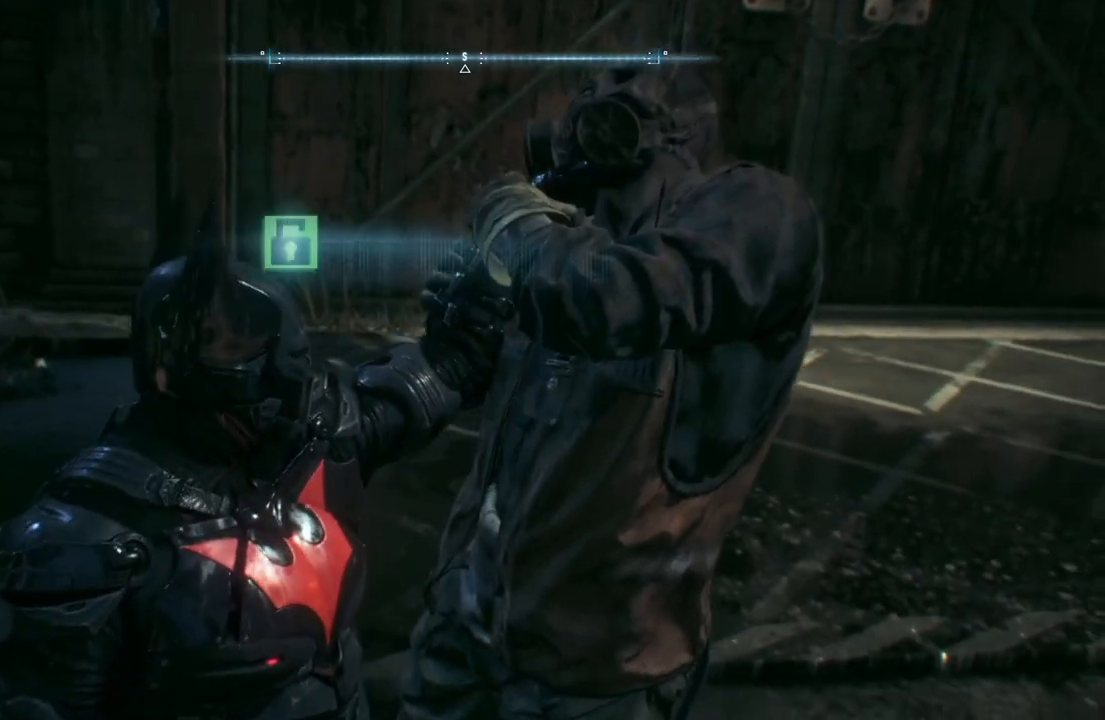
{"buttons": [], "left_stick": "center", "right_stick": "center", "events": []}
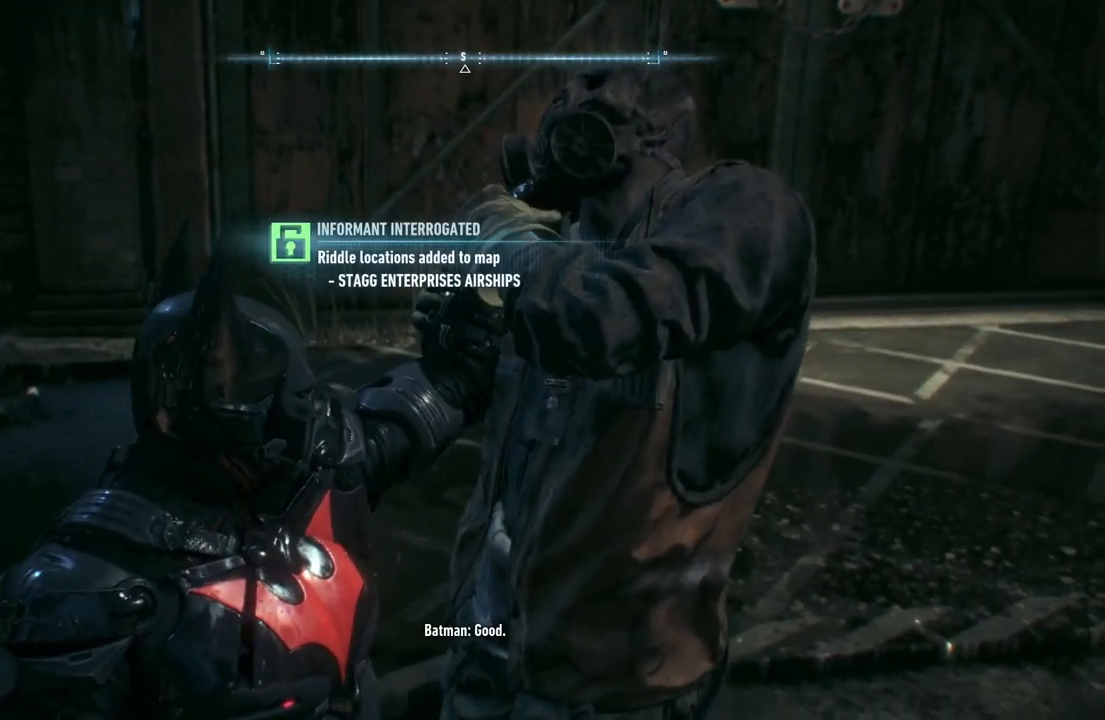
{"buttons": [], "left_stick": "center", "right_stick": "center", "events": []}
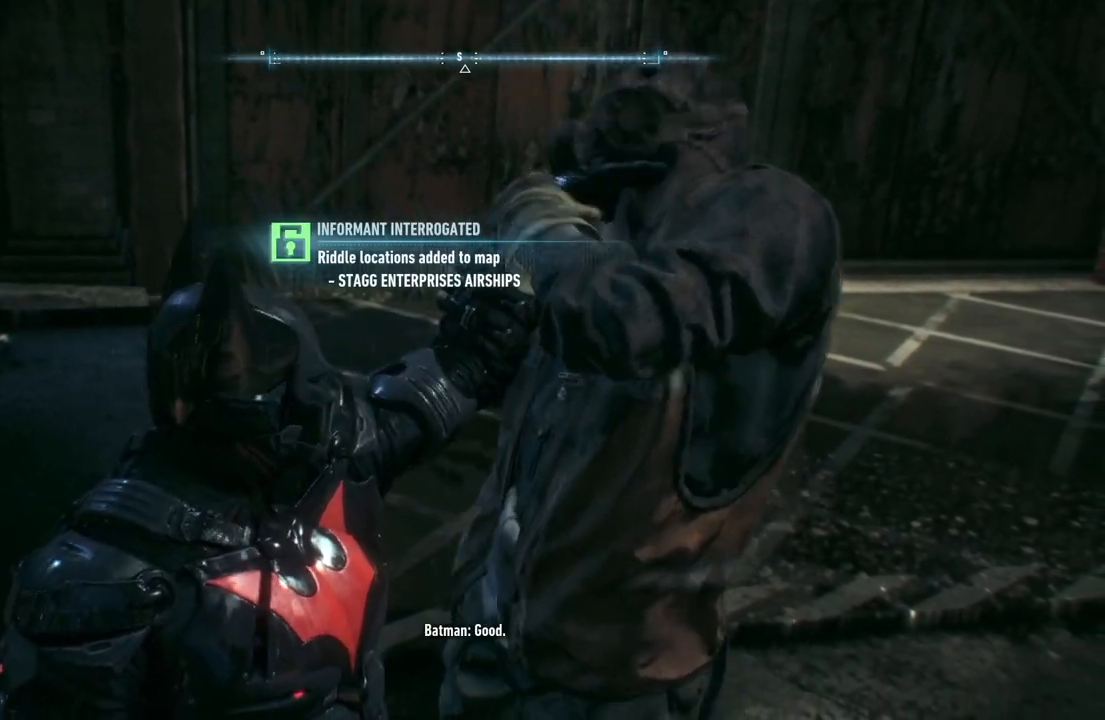
{"buttons": [], "left_stick": "center", "right_stick": "center", "events": []}
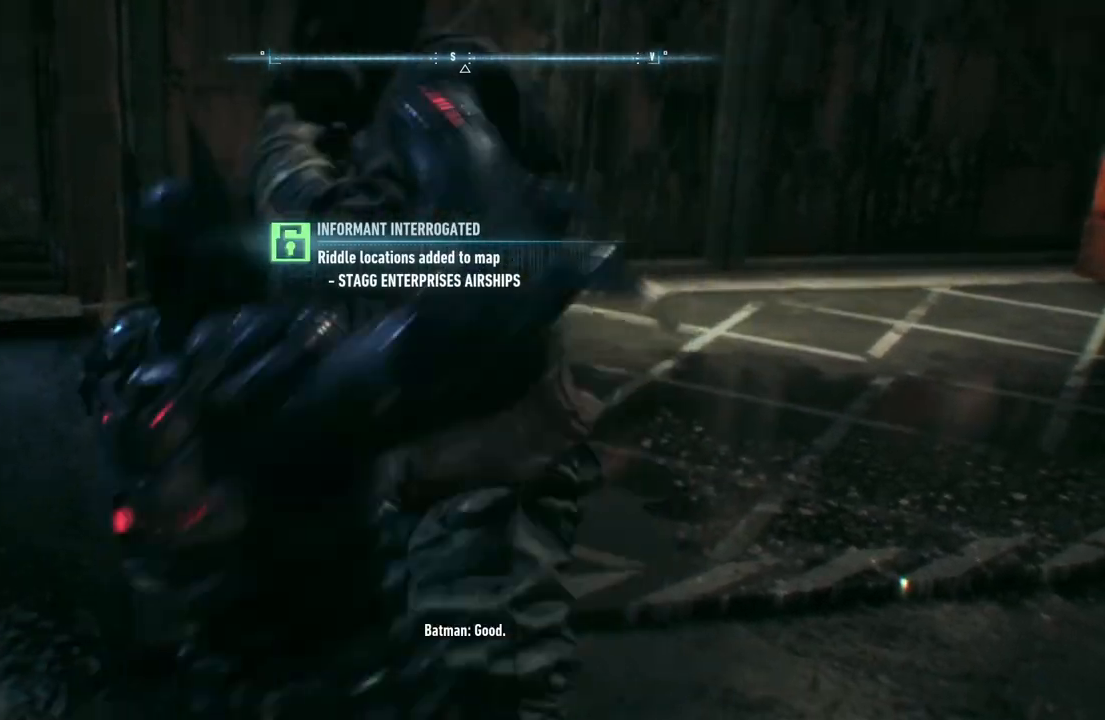
{"buttons": [], "left_stick": "center", "right_stick": "center", "events": []}
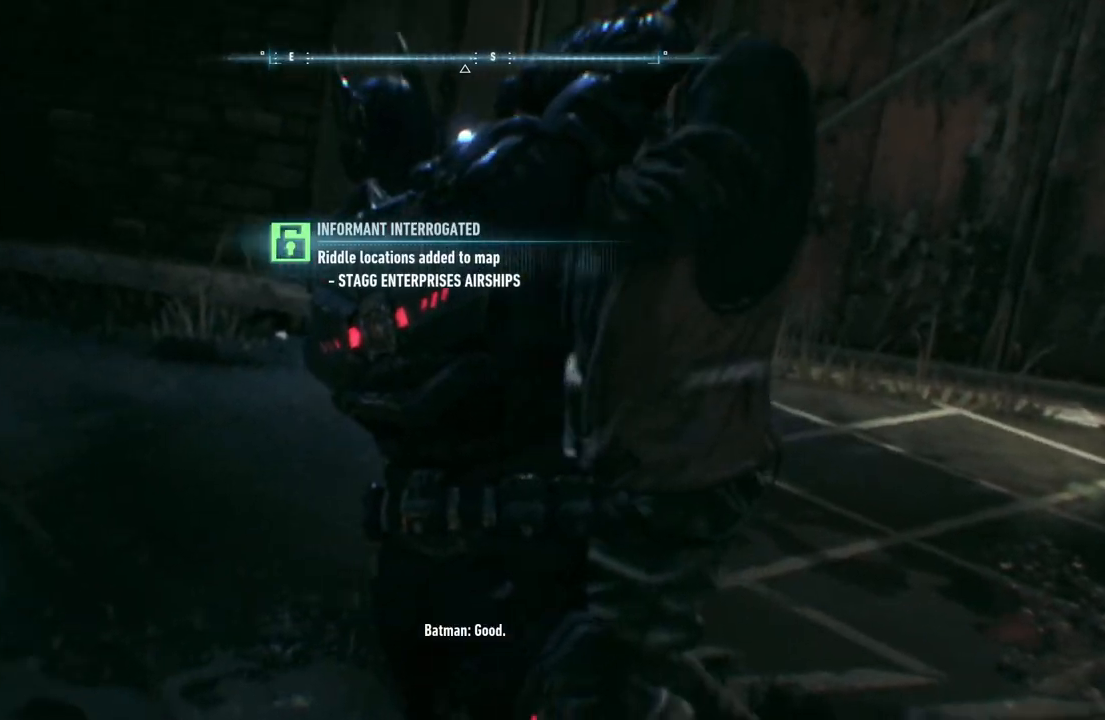
{"buttons": [], "left_stick": "down", "right_stick": "down-right", "events": [[233, "left_stick", "down"], [500, "right_stick", "down-right"]]}
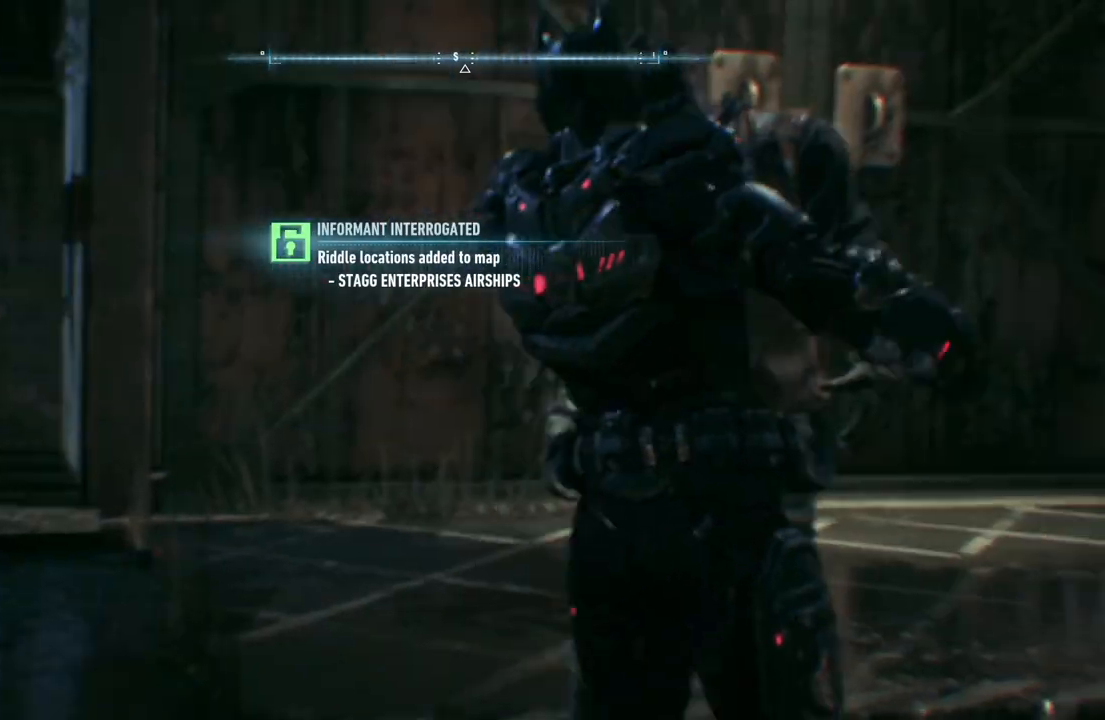
{"buttons": [], "left_stick": "down-right", "right_stick": "right", "events": [[83, "L1", "down"], [167, "left_stick", "down-right"], [233, "L1", "up"], [500, "right_stick", "right"]]}
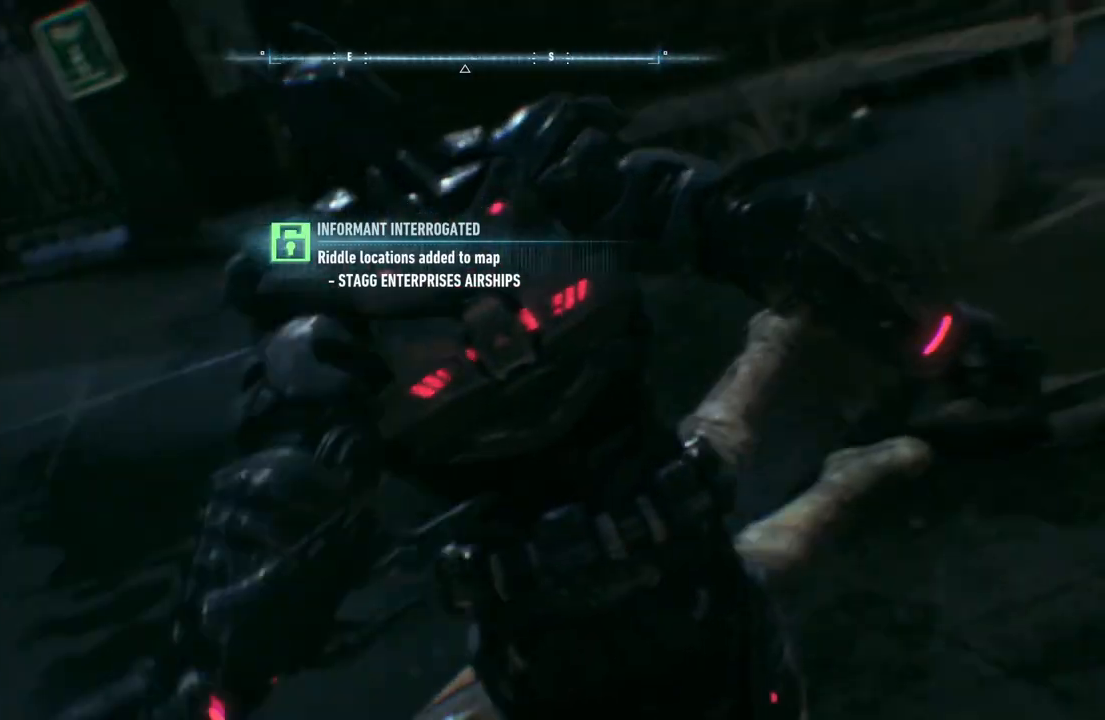
{"buttons": [], "left_stick": "down-right", "right_stick": "right", "events": []}